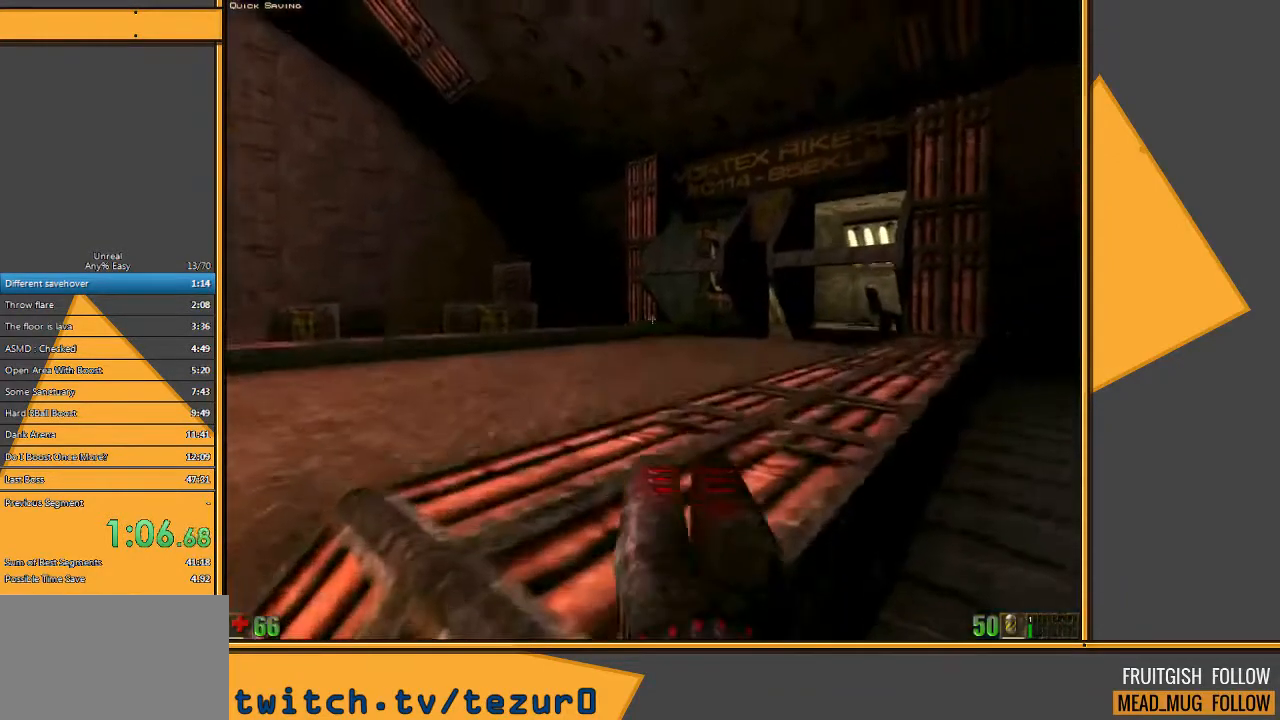
Gameplay with keyboard and mouse; each line is a JSON object with the keys and mouse buttons held at the frame after it. "events" lists presses ("down") and releases ("up") of "1", "2", "3", "4", "5", "a", "alt", "c", "ctrl", "d", "e", "f", "q", "r", "s", "shift", "space", "tab", "v", "w", "x", "z", "mouse_left" and "mouse_right" between this image and that frame as [ms after this image, input, new state], when the widget could be followed in between. "mouse_left", "mouse_right" = the "left", "right" buttons of the "mouse" list. No other keys are recorded. Mouse movement is not recorded.
{"keys": ["shift", "w"], "mouse": []}
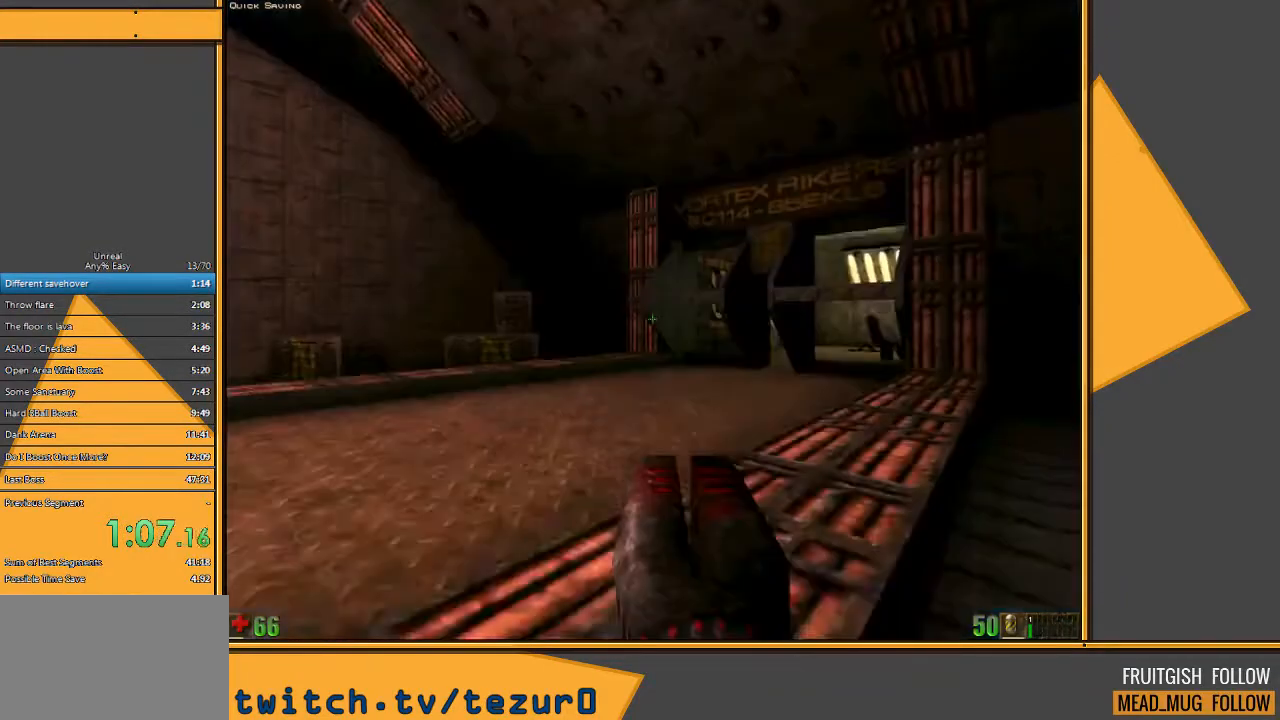
{"keys": ["a", "w"], "mouse": [], "events": [[17, "space", "down"], [167, "space", "up"], [200, "shift", "up"], [467, "a", "down"]]}
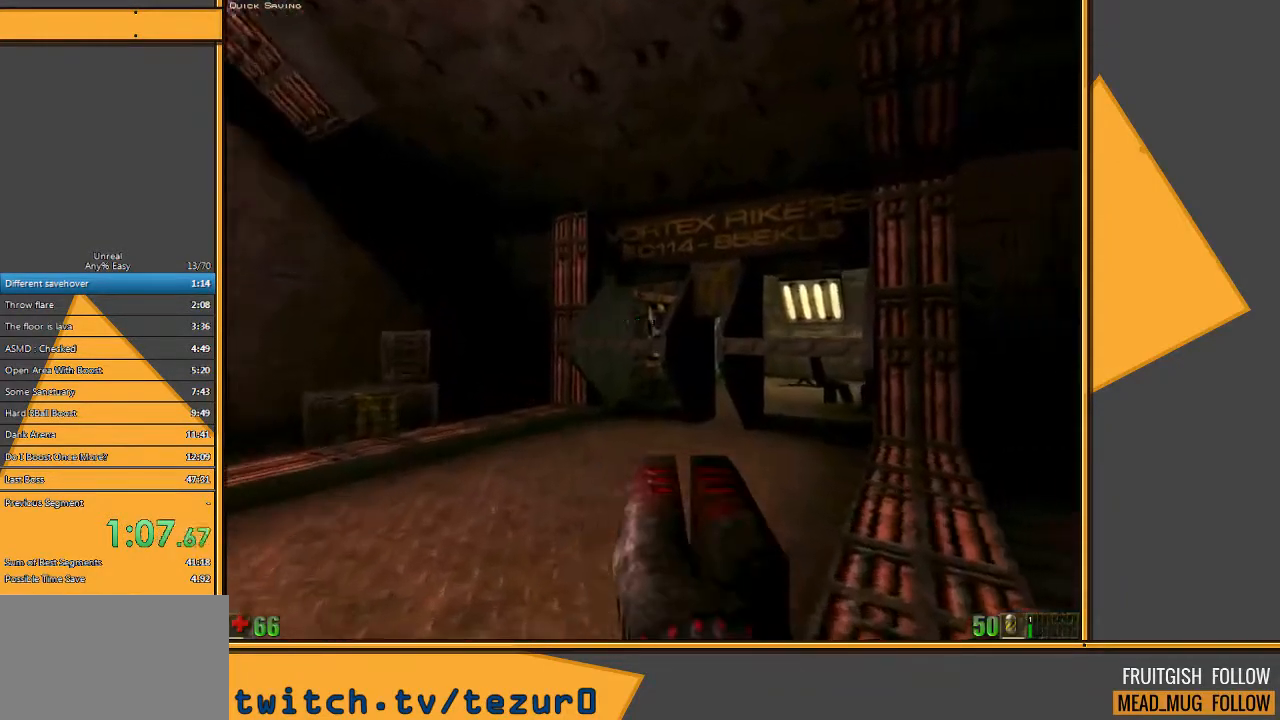
{"keys": ["w"], "mouse": [], "events": [[200, "a", "up"]]}
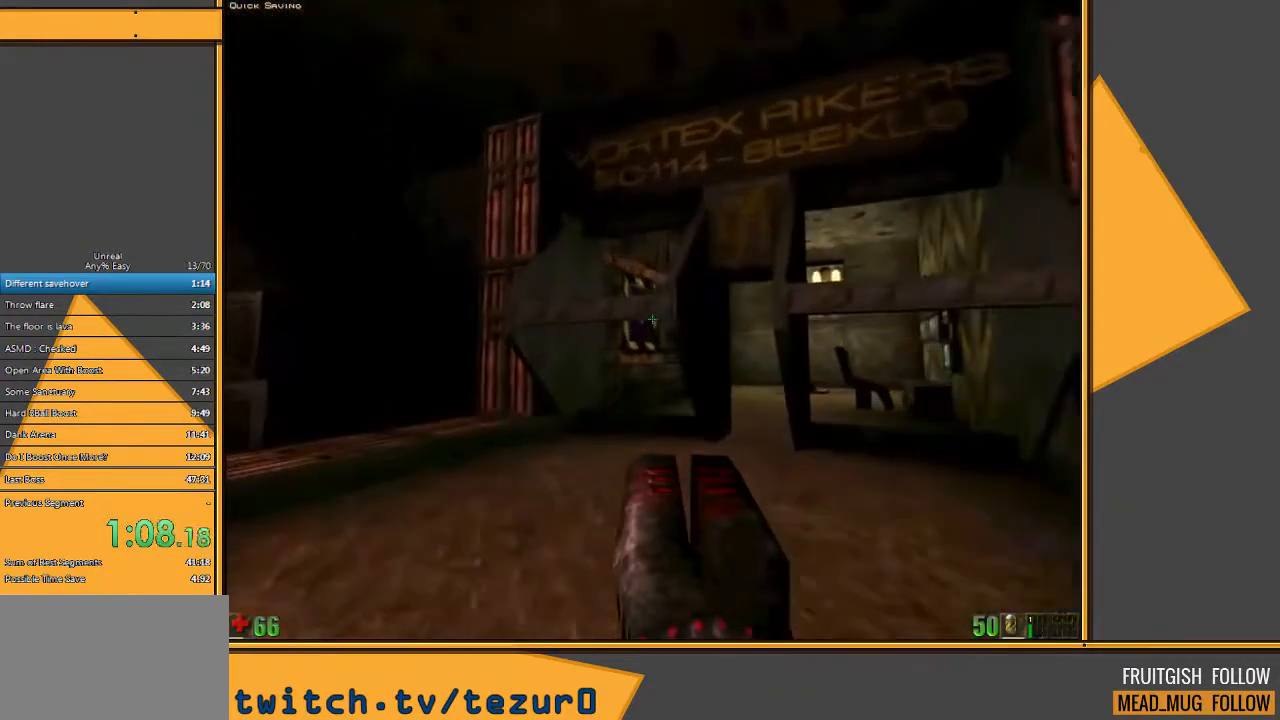
{"keys": ["a", "w"], "mouse": [], "events": [[250, "c", "down"], [283, "mouse_left", "down"], [383, "mouse_left", "up"], [417, "c", "up"], [467, "a", "down"]]}
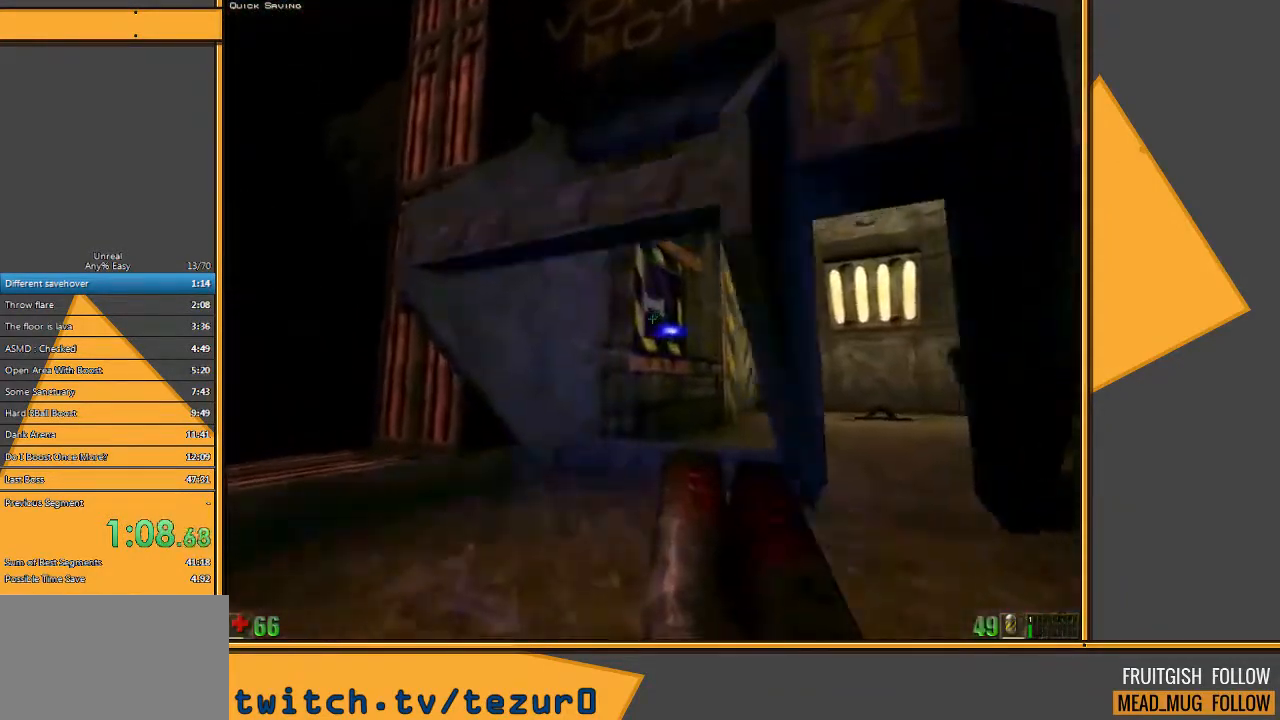
{"keys": ["w"], "mouse": [], "events": [[133, "a", "up"]]}
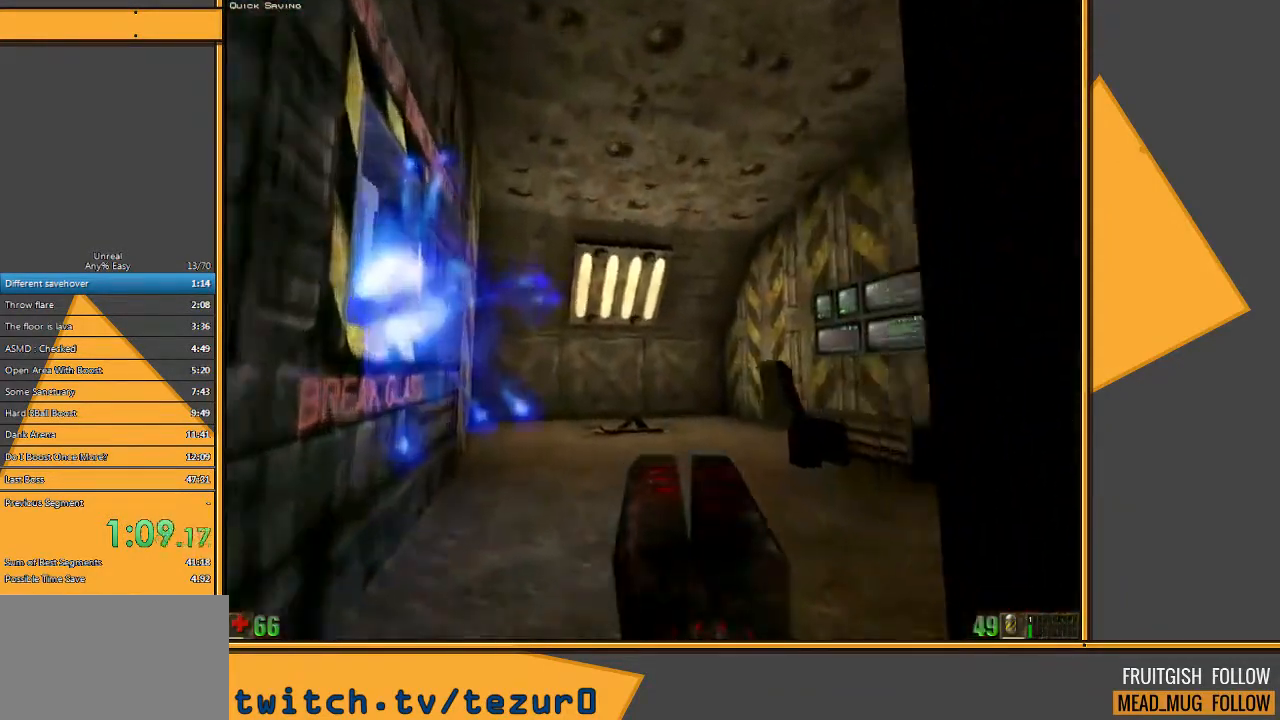
{"keys": ["w"], "mouse": [], "events": [[317, "d", "down"], [350, "d", "up"]]}
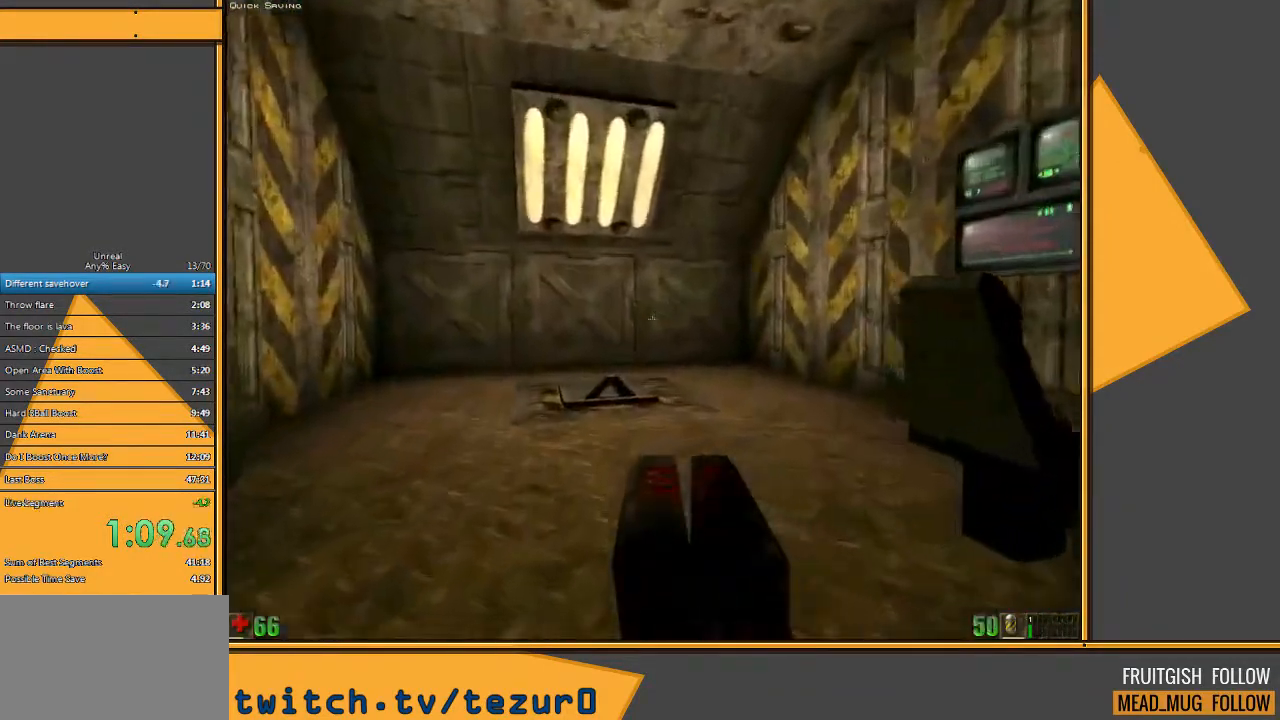
{"keys": [], "mouse": [], "events": [[300, "w", "up"]]}
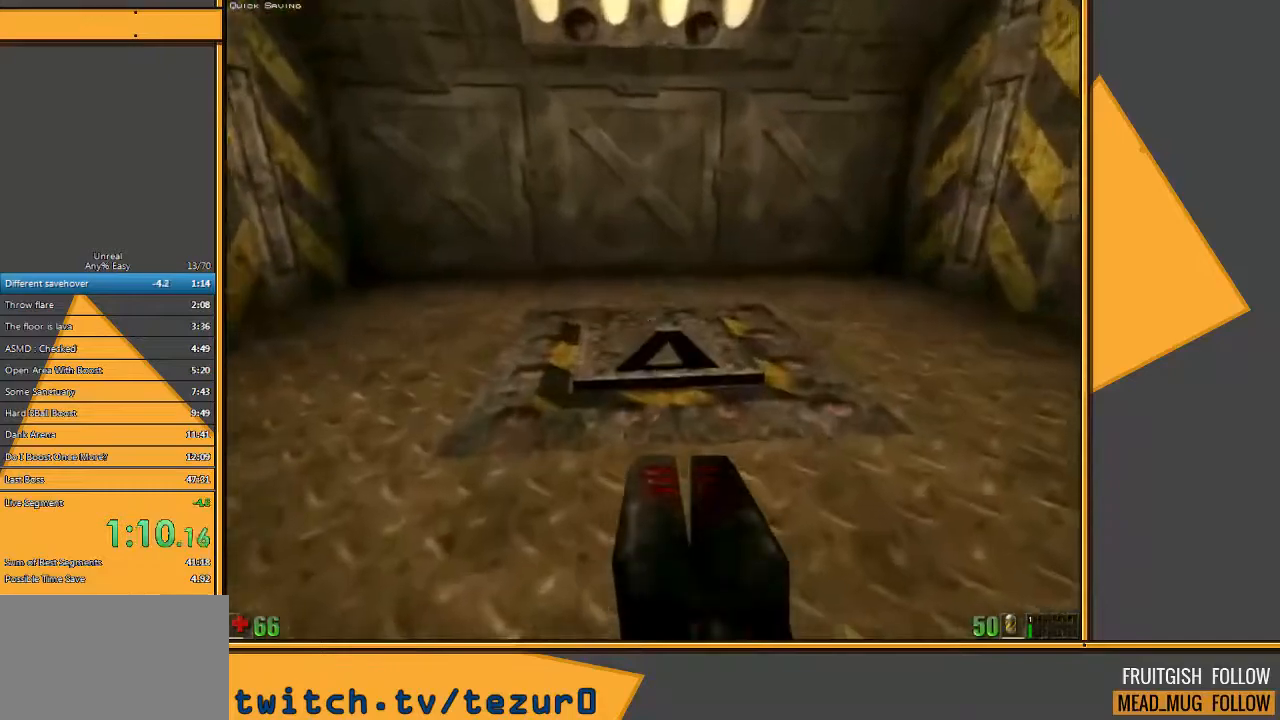
{"keys": [], "mouse": [], "events": []}
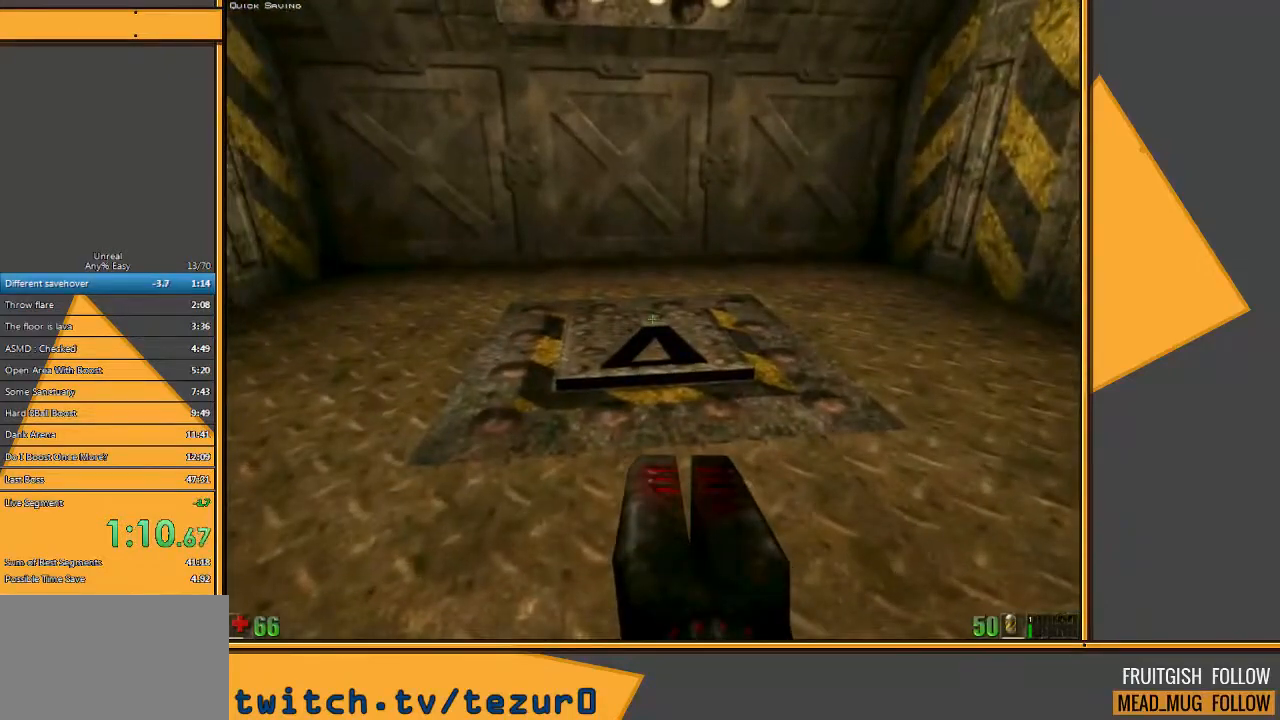
{"keys": [], "mouse": [], "events": []}
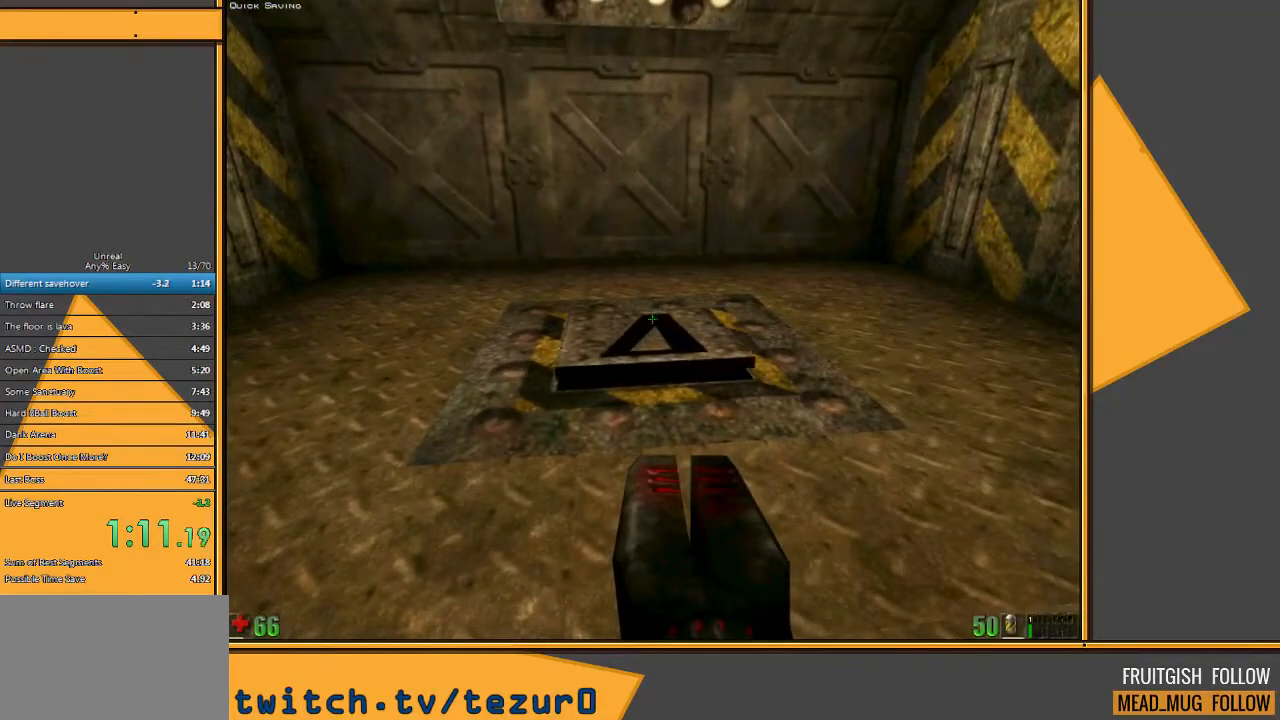
{"keys": [], "mouse": [], "events": [[250, "w", "down"], [383, "w", "up"]]}
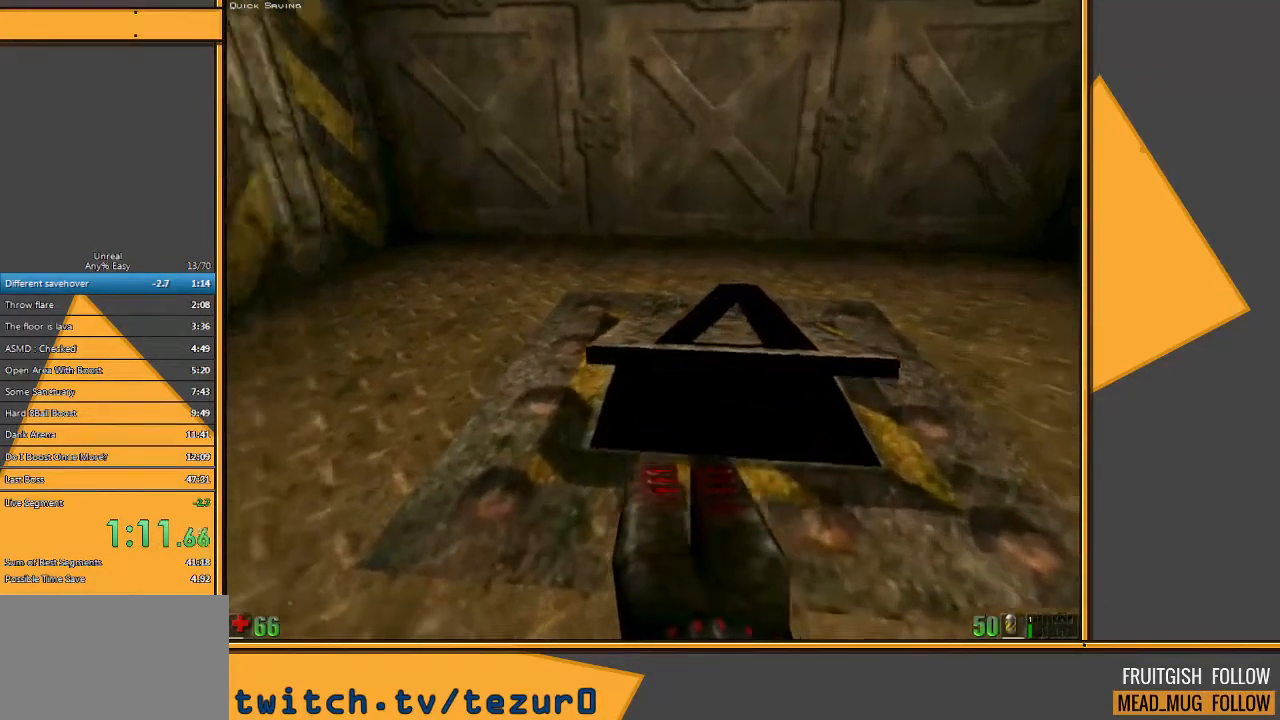
{"keys": [], "mouse": [], "events": [[267, "w", "down"], [400, "w", "up"]]}
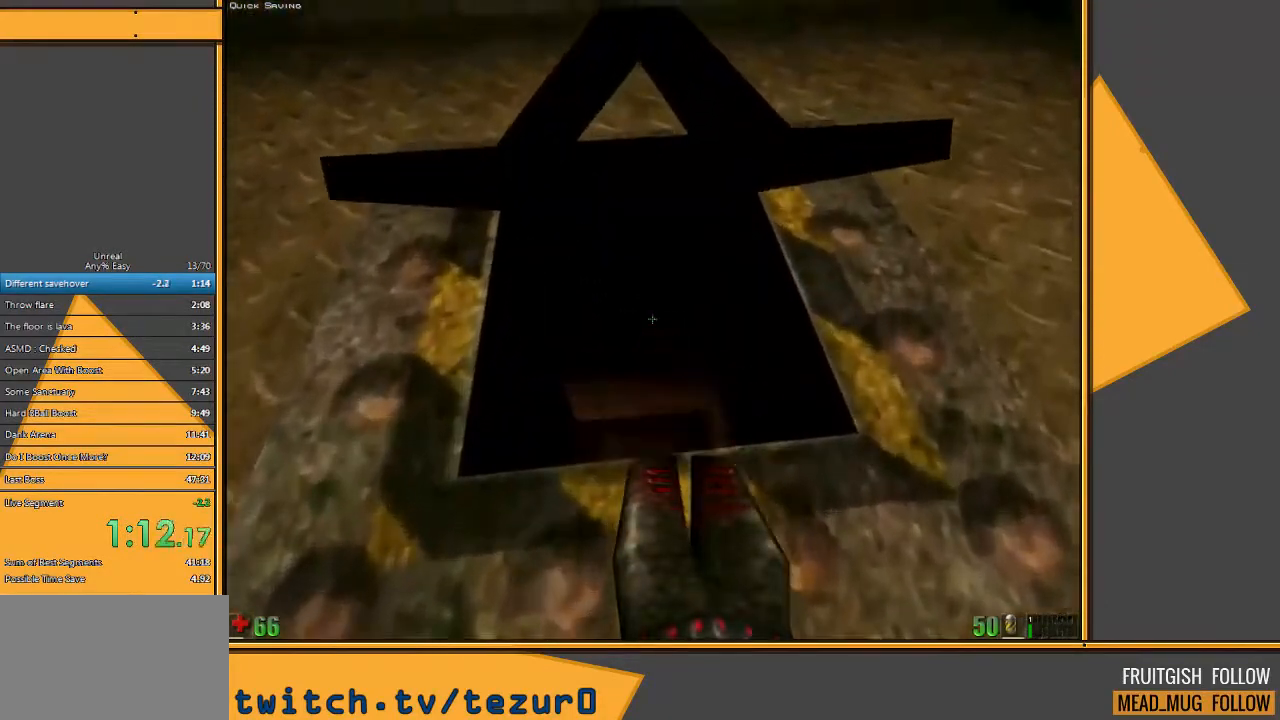
{"keys": ["w"], "mouse": [], "events": [[417, "w", "down"]]}
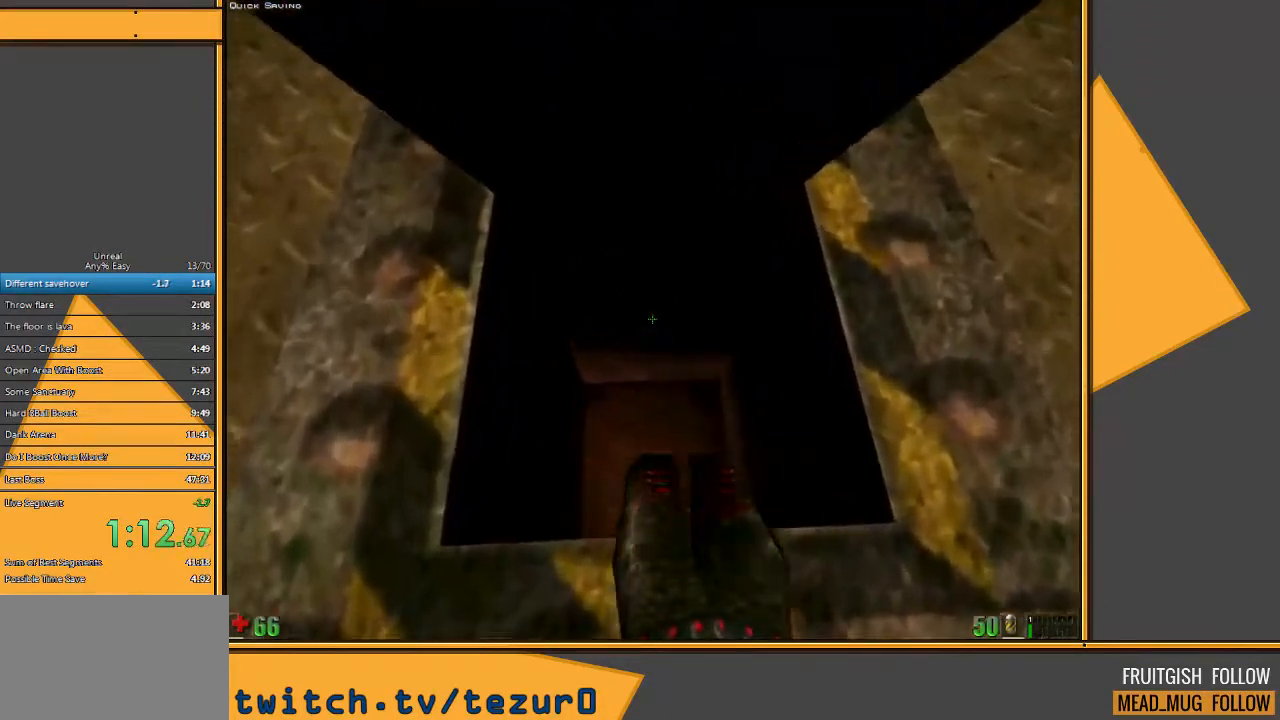
{"keys": [], "mouse": [], "events": [[150, "w", "up"]]}
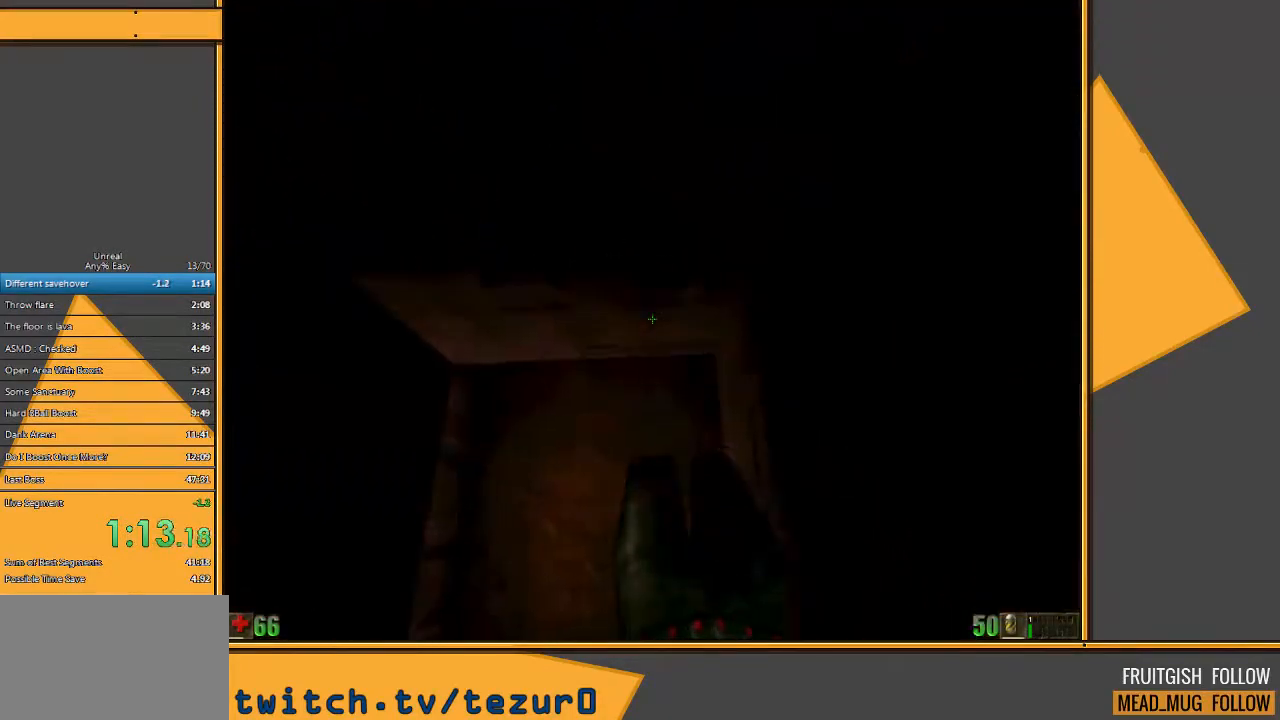
{"keys": [], "mouse": [], "events": [[50, "w", "down"], [483, "w", "up"]]}
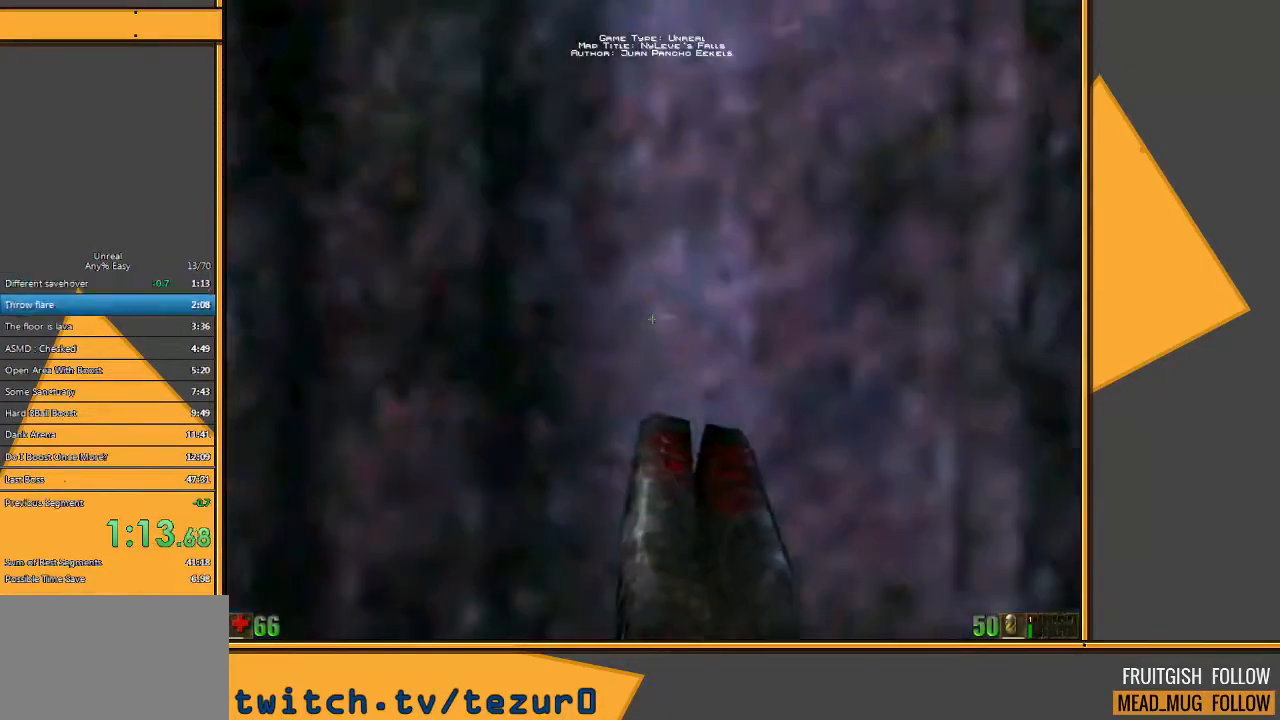
{"keys": ["d", "w"], "mouse": [], "events": [[267, "w", "down"], [467, "d", "down"]]}
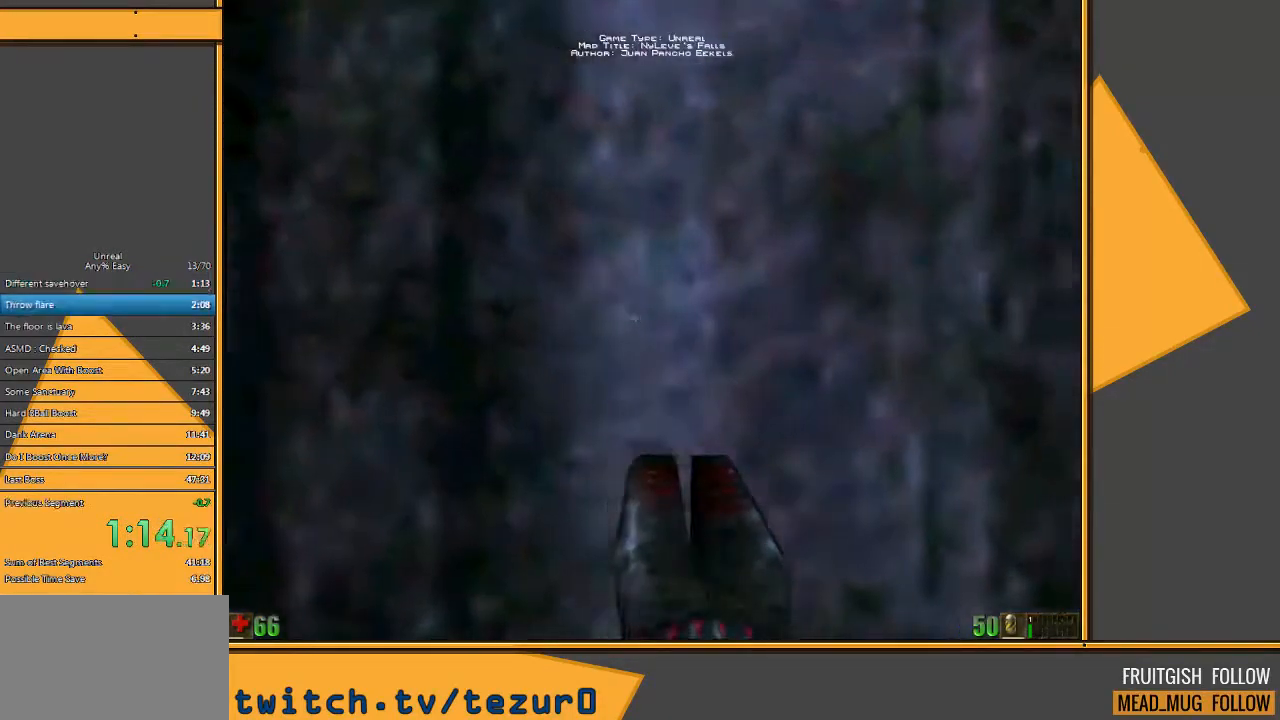
{"keys": ["w"], "mouse": [], "events": [[33, "w", "up"], [300, "w", "down"], [433, "d", "up"]]}
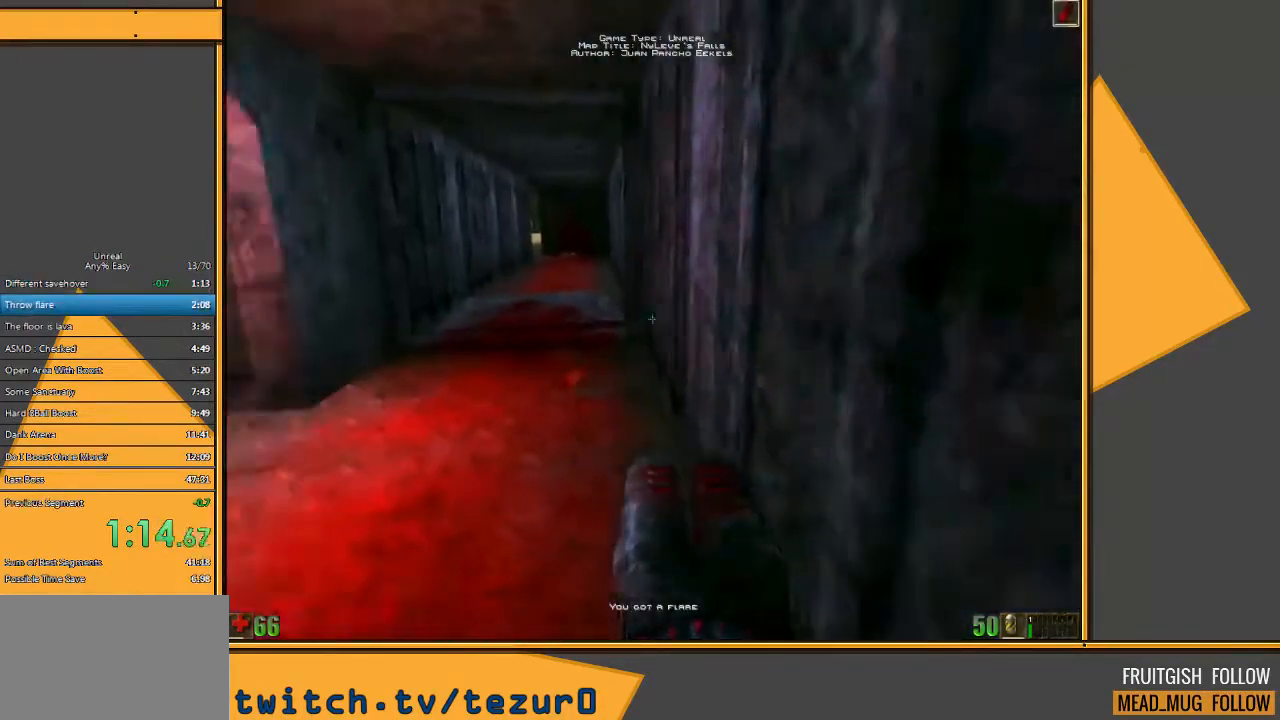
{"keys": ["a", "w"], "mouse": [], "events": [[450, "a", "down"]]}
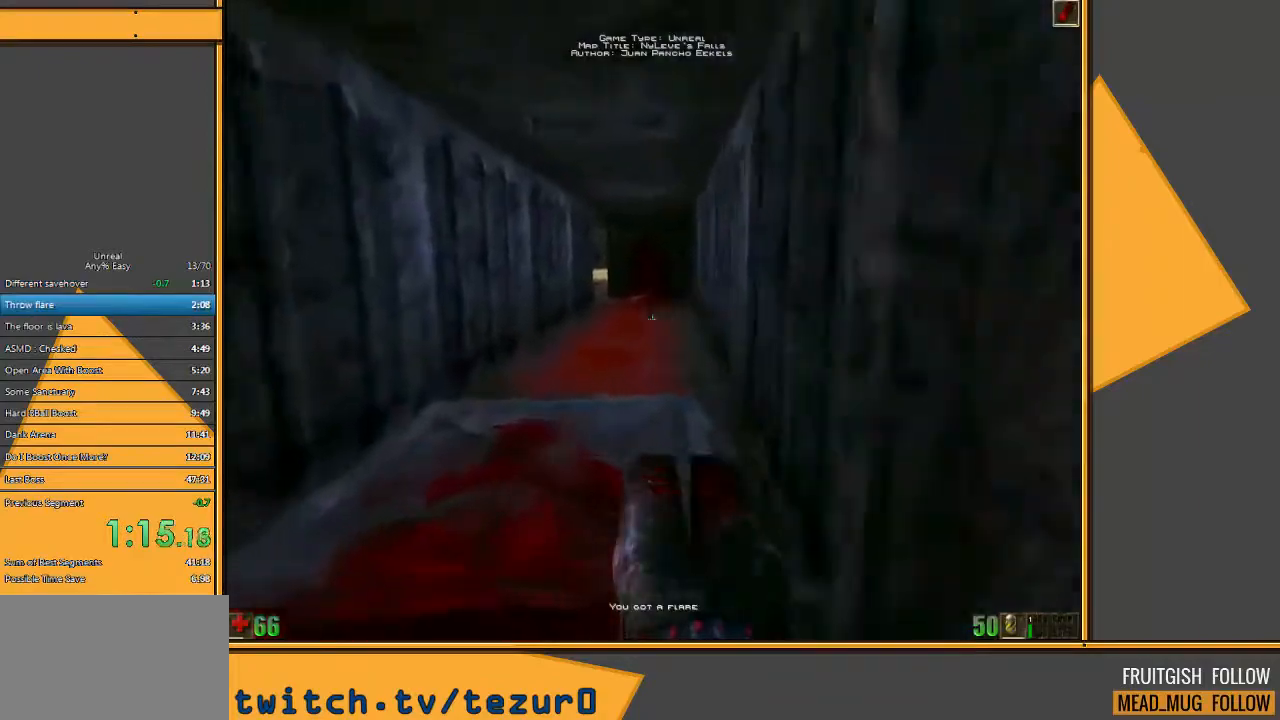
{"keys": ["w"], "mouse": [], "events": [[50, "a", "up"], [183, "d", "down"], [300, "d", "up"], [367, "d", "down"], [500, "d", "up"]]}